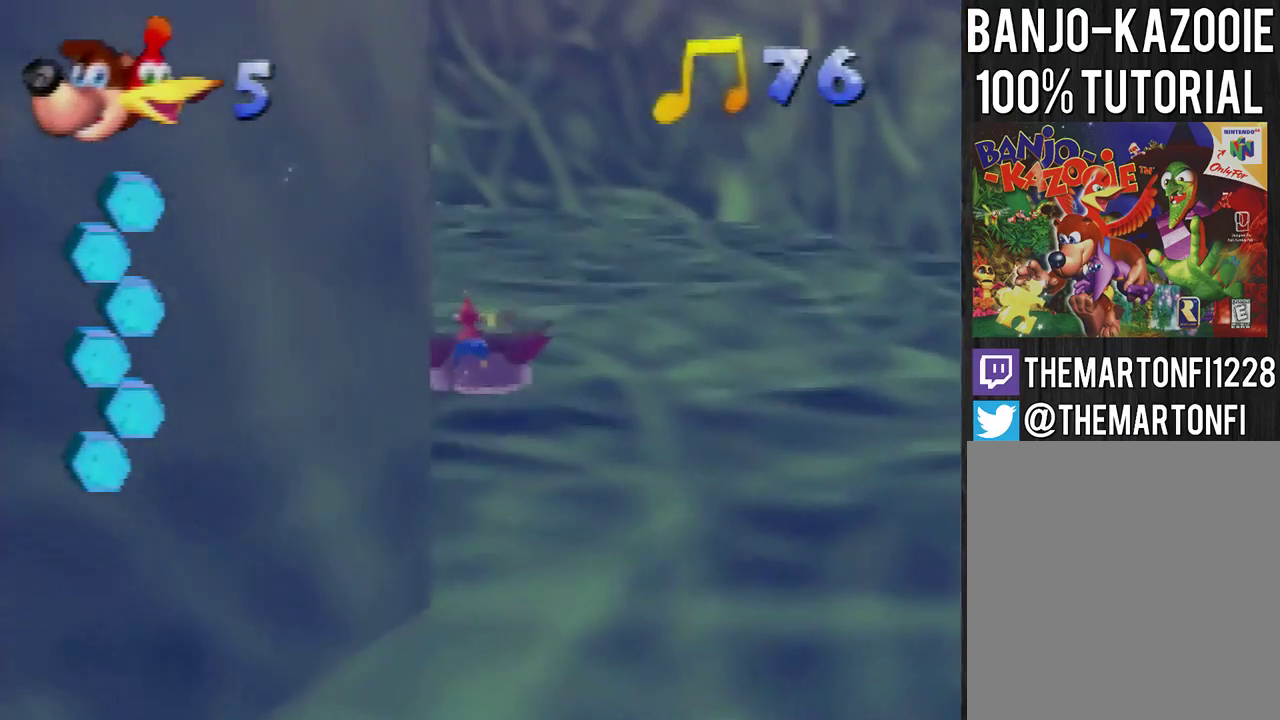
Gameplay with a controller (Nintendo layout); each line is a JSON object with the inputs held at the frame after it. "events" lists button and stick changes between this image and that frame as [ms after this image, input, new state], when the widget could be followed in between. This overlay highlights the sticks when they move; stick clicks (L3) are not distinguishable. Not read: L3 R3.
{"buttons": ["B", "R1"], "left_stick": "center", "events": []}
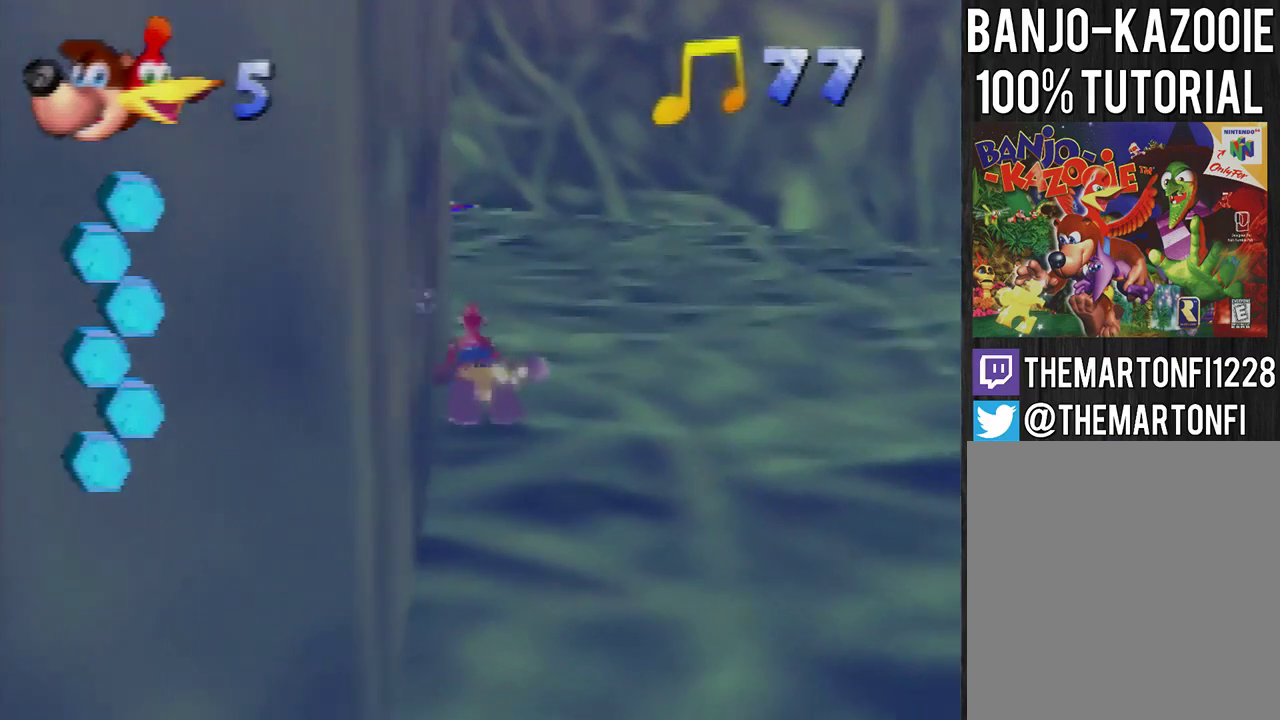
{"buttons": ["B", "R1"], "left_stick": "center", "events": [[434, "left_stick", "left"], [501, "left_stick", "center"]]}
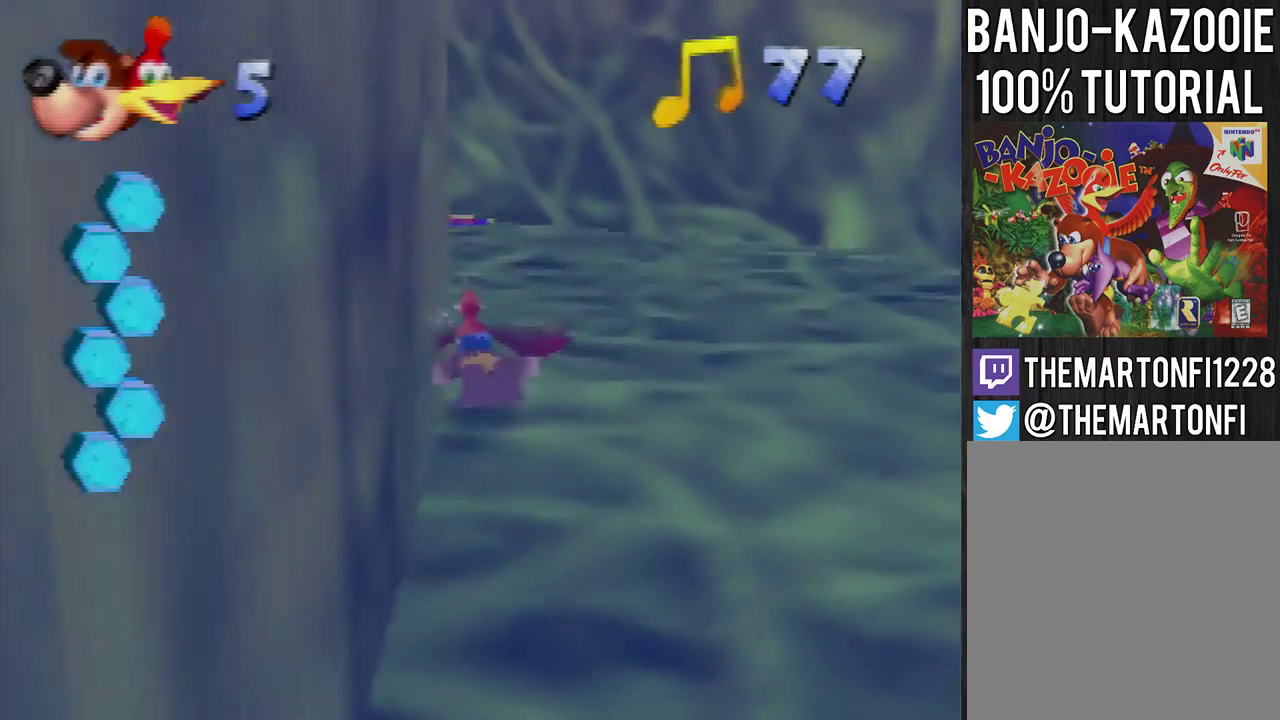
{"buttons": ["B", "R1"], "left_stick": "left", "events": [[167, "left_stick", "left"], [300, "left_stick", "center"], [434, "left_stick", "left"]]}
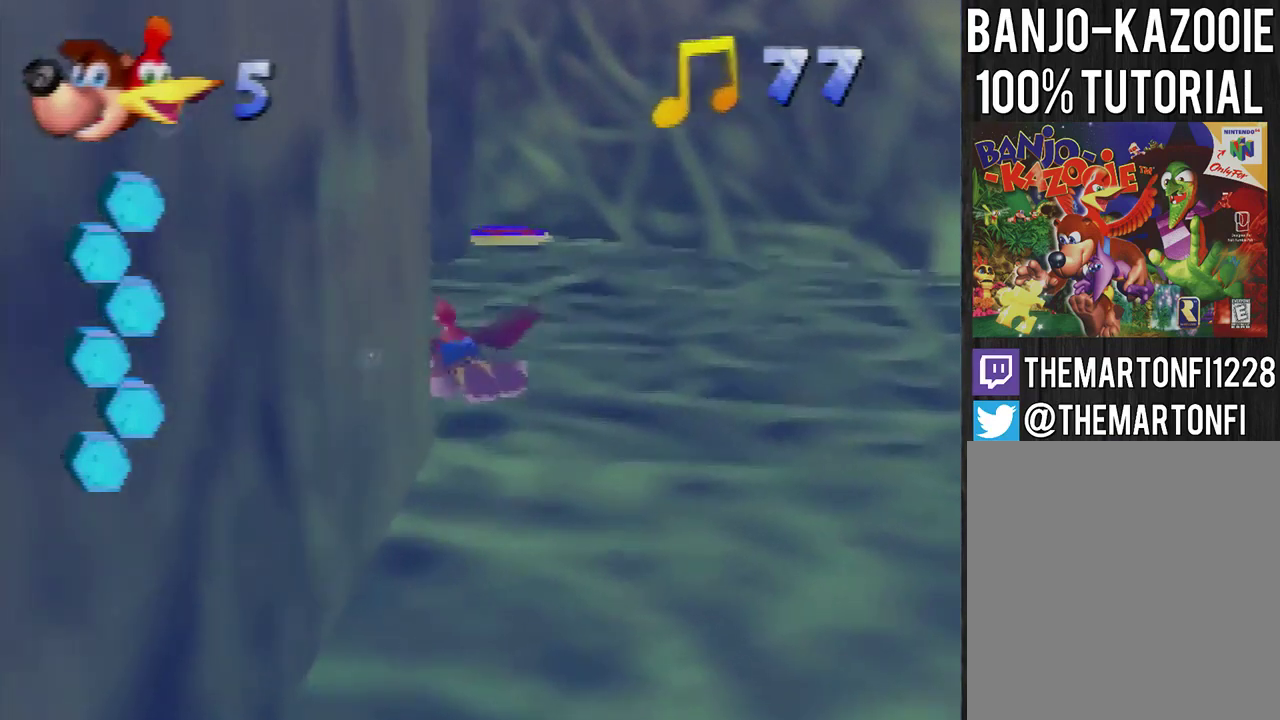
{"buttons": ["B", "R1"], "left_stick": "center", "events": [[34, "left_stick", "center"], [167, "left_stick", "left"], [301, "left_stick", "center"], [434, "left_stick", "left"], [501, "left_stick", "center"]]}
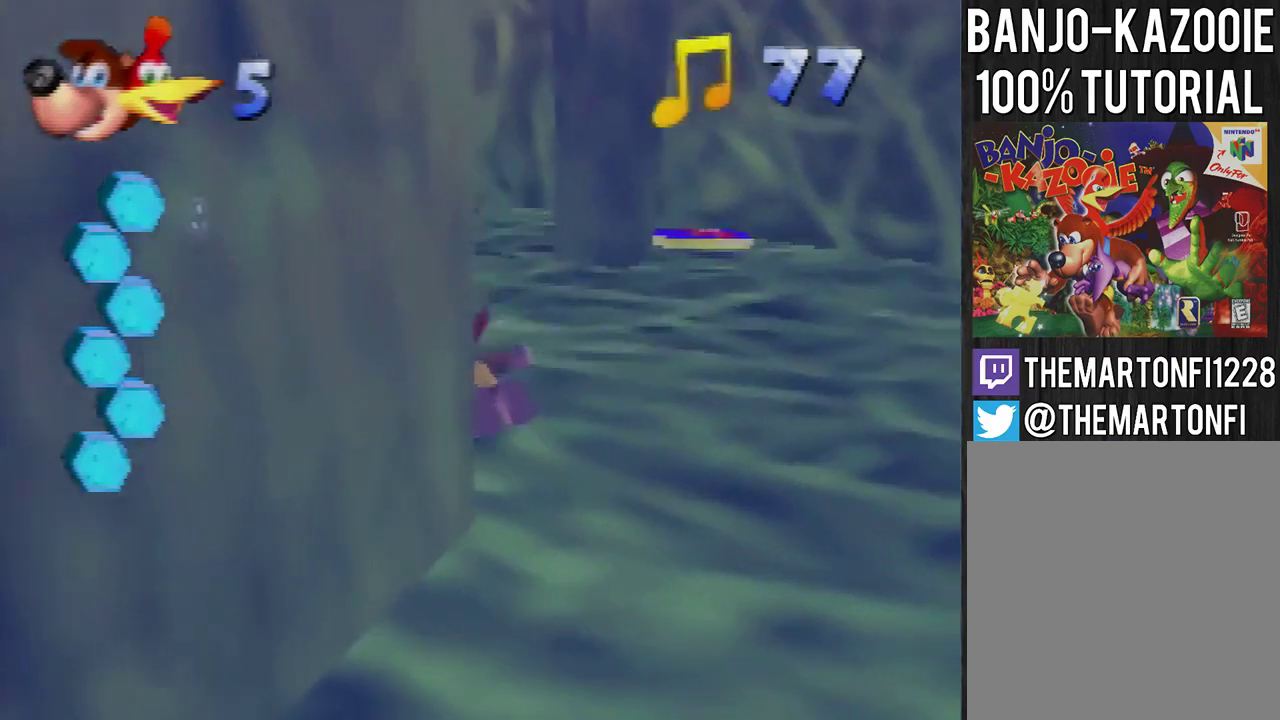
{"buttons": ["B", "R1"], "left_stick": "center", "events": [[167, "left_stick", "left"], [267, "left_stick", "center"]]}
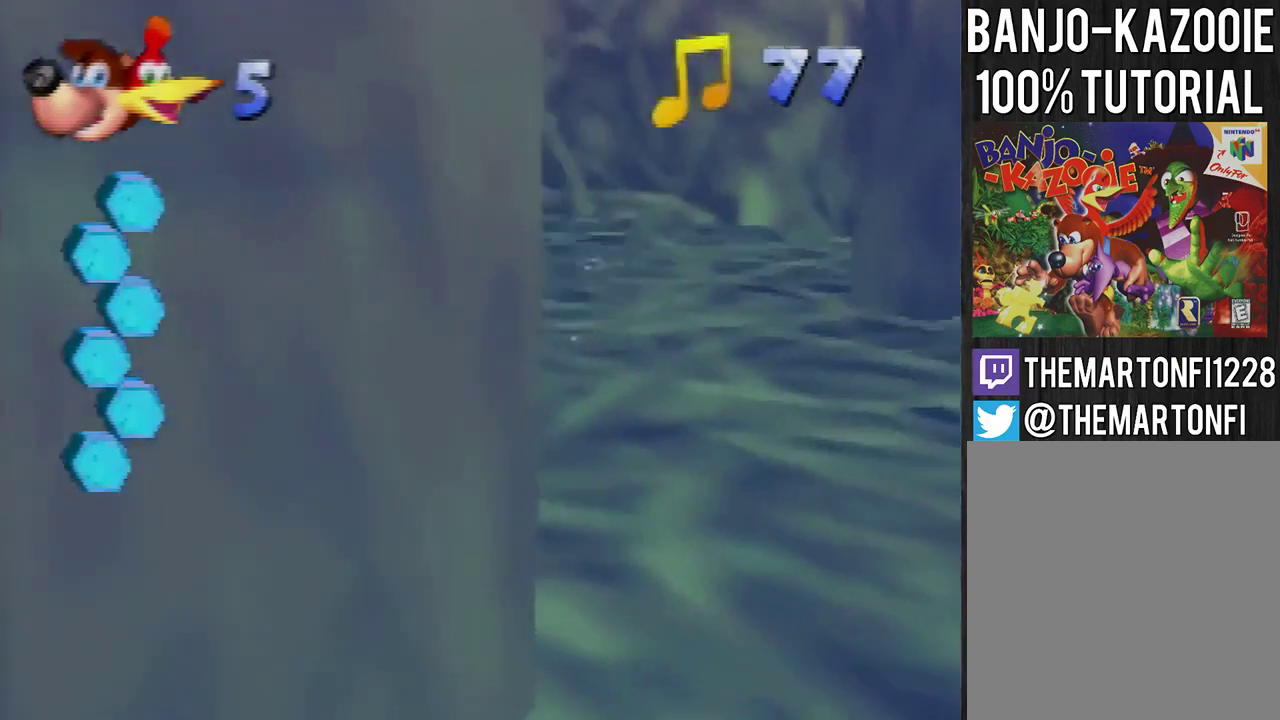
{"buttons": ["B", "R1"], "left_stick": "center", "events": []}
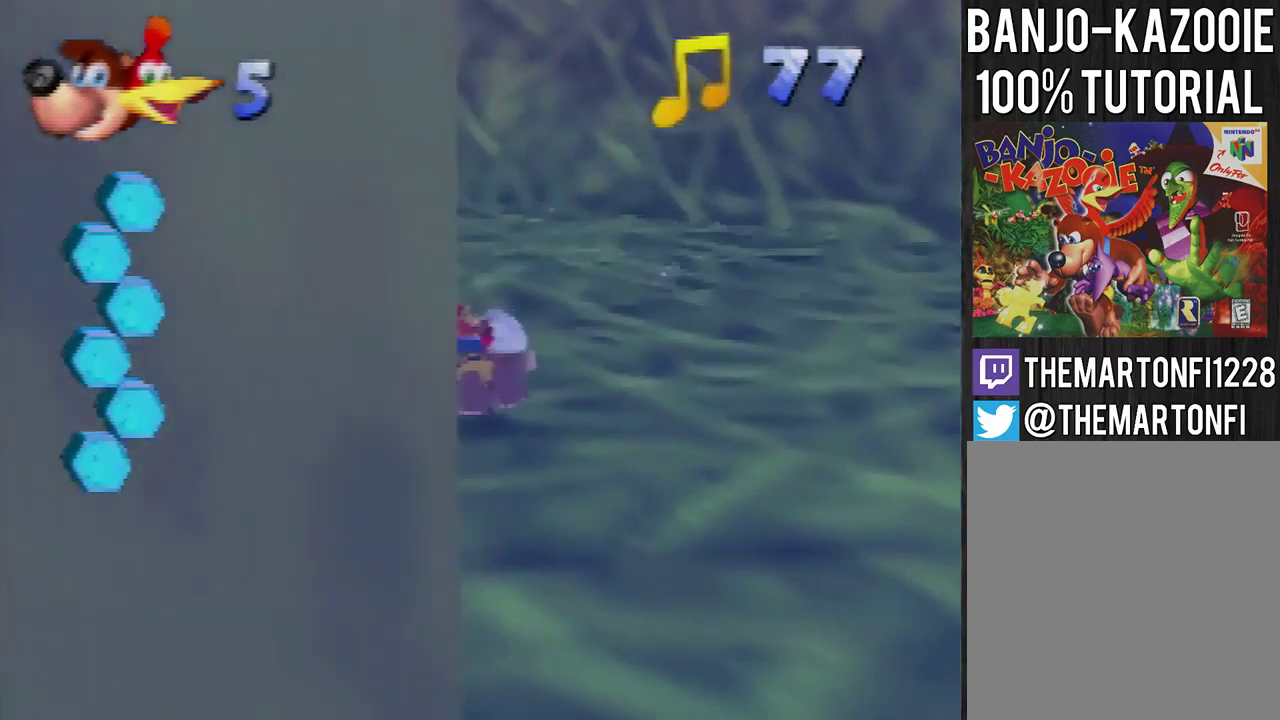
{"buttons": ["B", "R1"], "left_stick": "center", "events": [[234, "left_stick", "right"], [367, "left_stick", "center"]]}
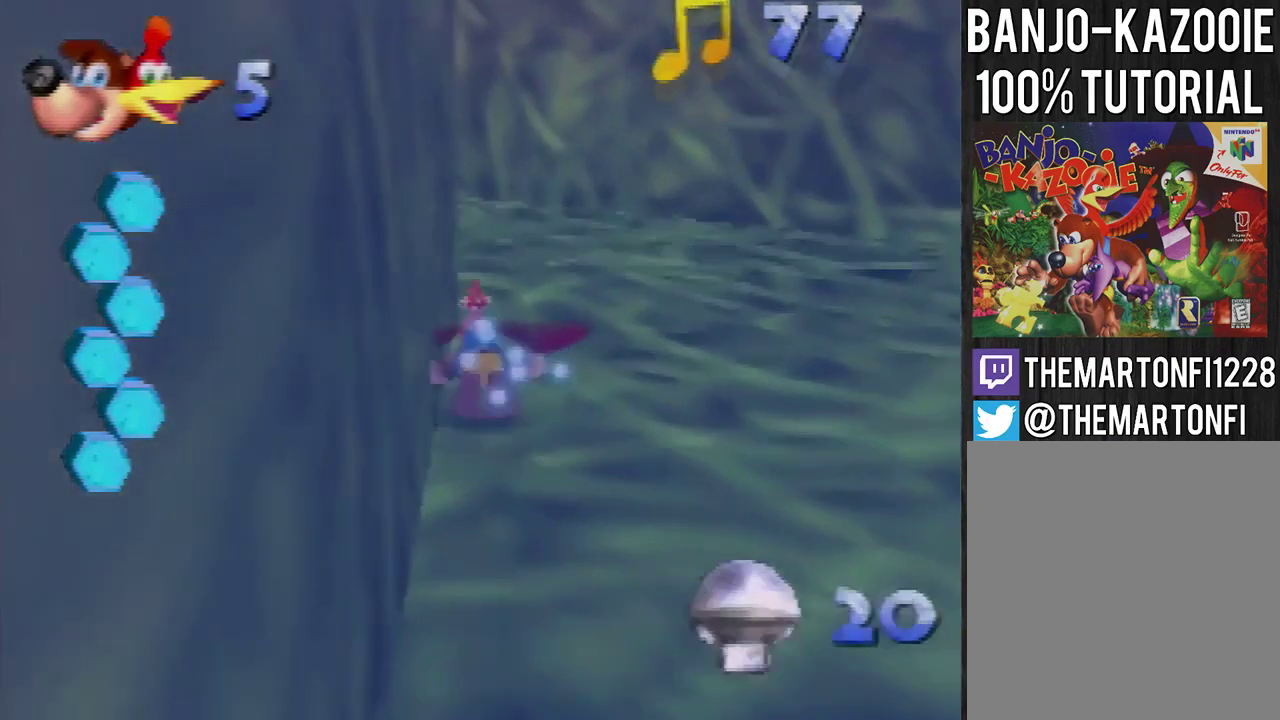
{"buttons": ["B", "R1"], "left_stick": "center", "events": []}
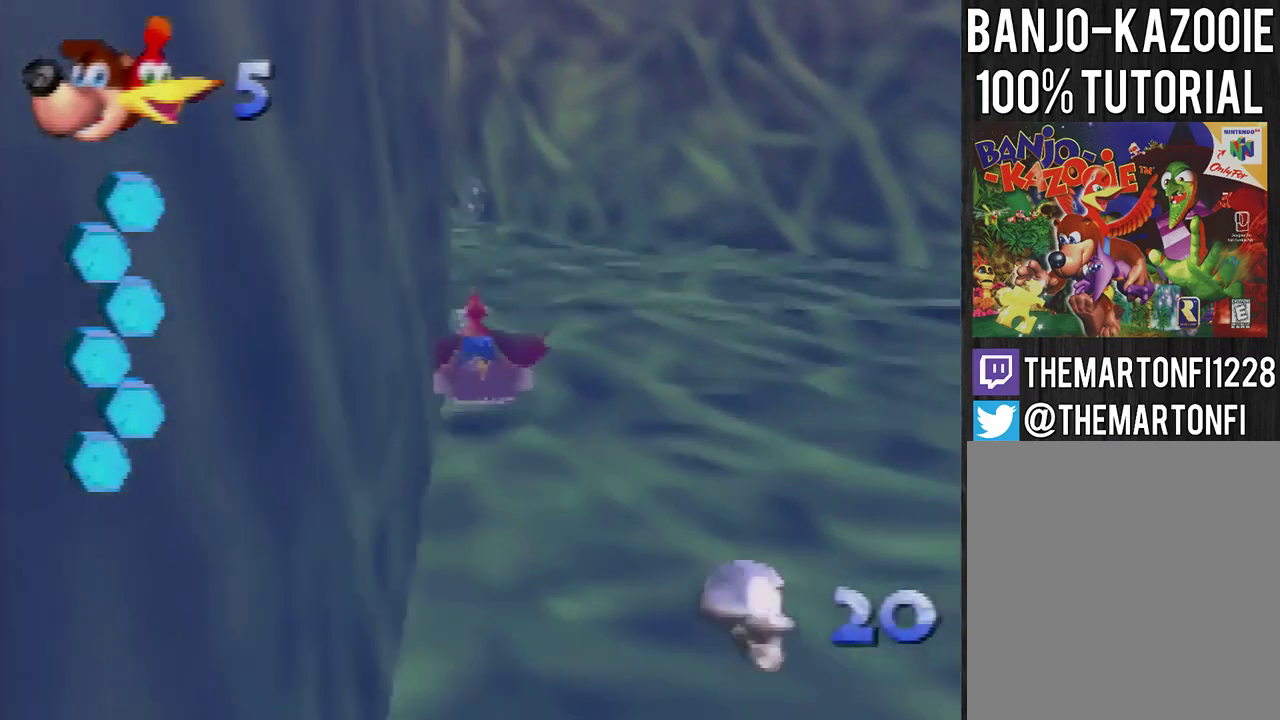
{"buttons": ["B", "R1"], "left_stick": "left", "events": [[167, "left_stick", "left"], [334, "left_stick", "center"], [434, "left_stick", "left"]]}
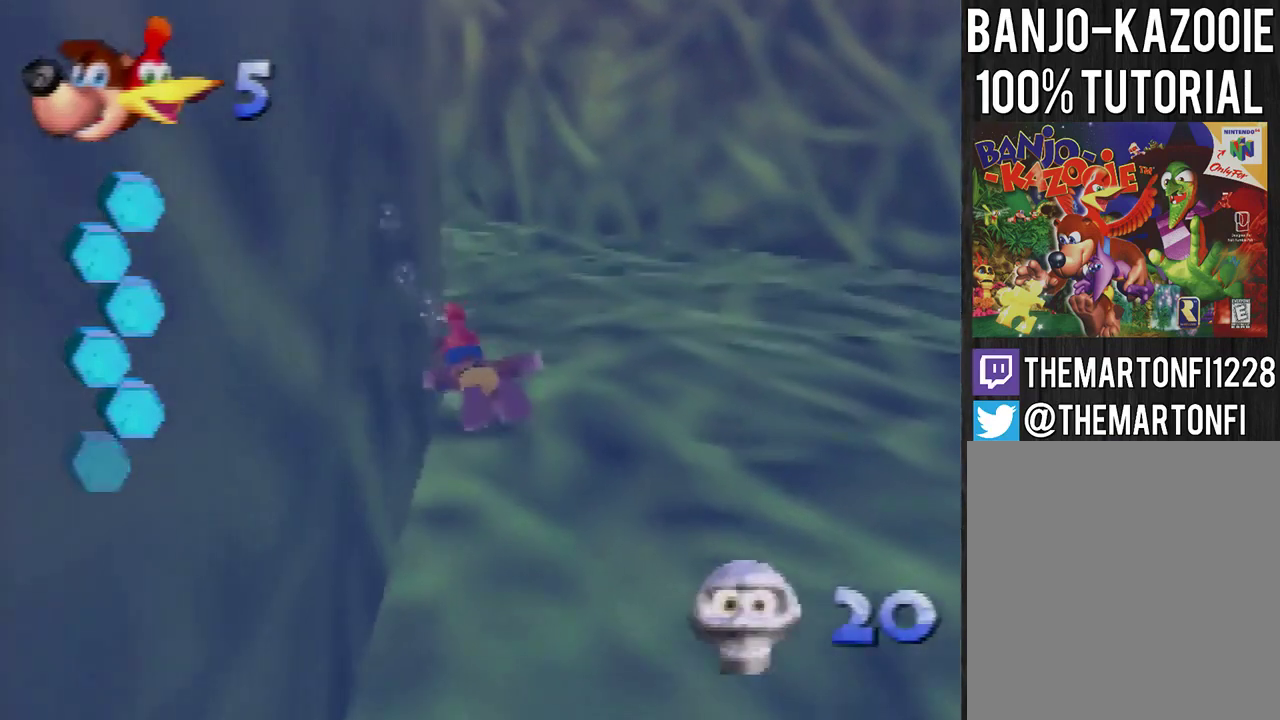
{"buttons": ["B", "R1"], "left_stick": "left", "events": [[67, "left_stick", "center"], [134, "left_stick", "left"], [301, "left_stick", "center"], [468, "left_stick", "left"]]}
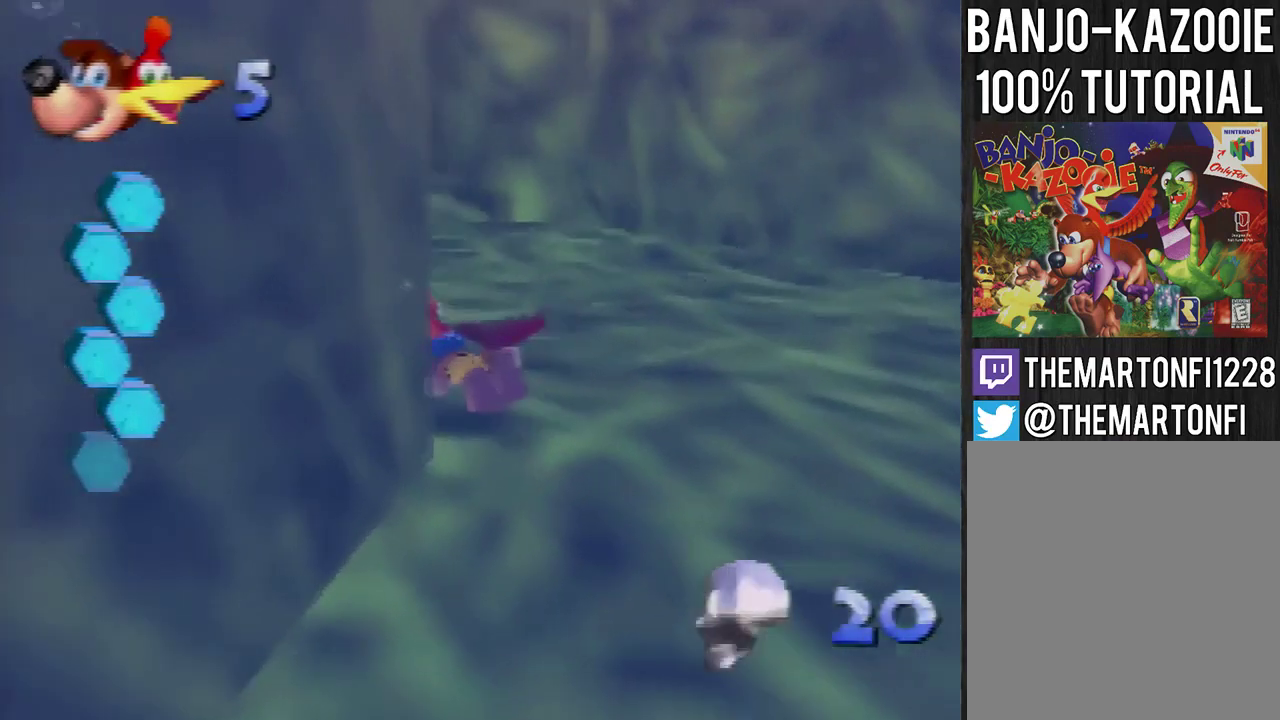
{"buttons": ["B", "R1"], "left_stick": "center", "events": [[100, "left_stick", "center"], [367, "left_stick", "left"], [434, "left_stick", "center"]]}
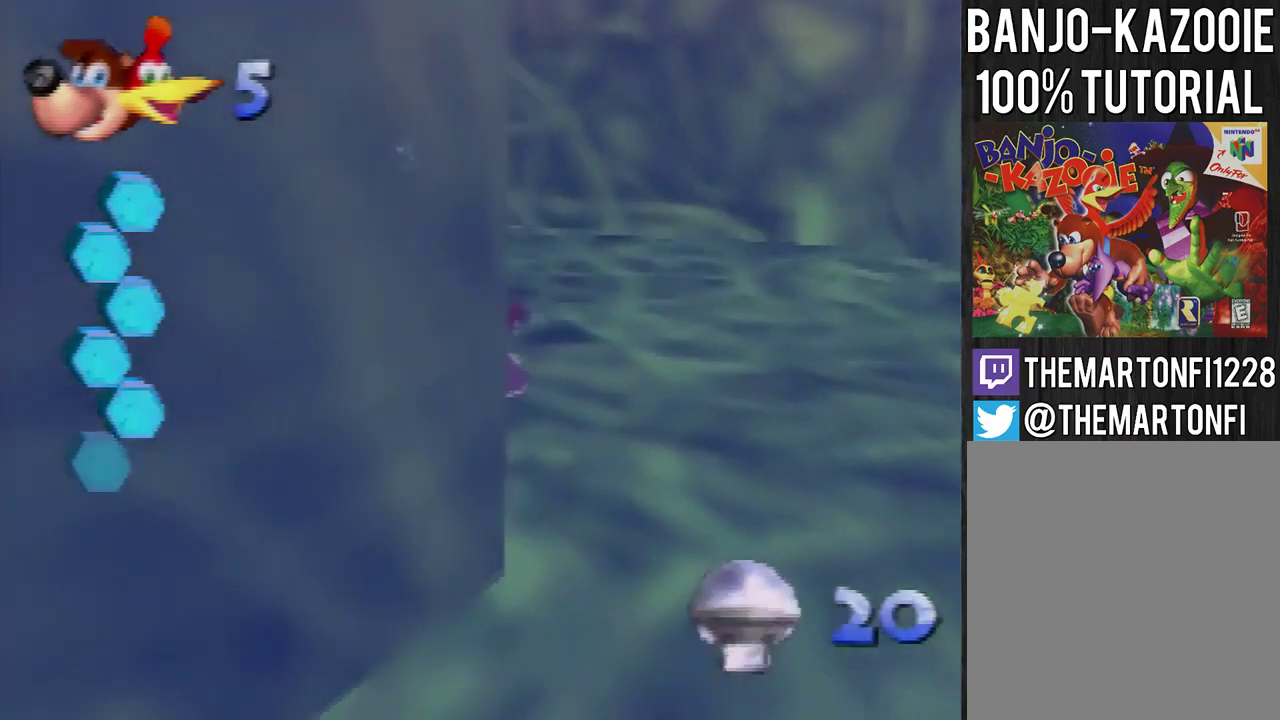
{"buttons": ["B", "R1"], "left_stick": "center", "events": []}
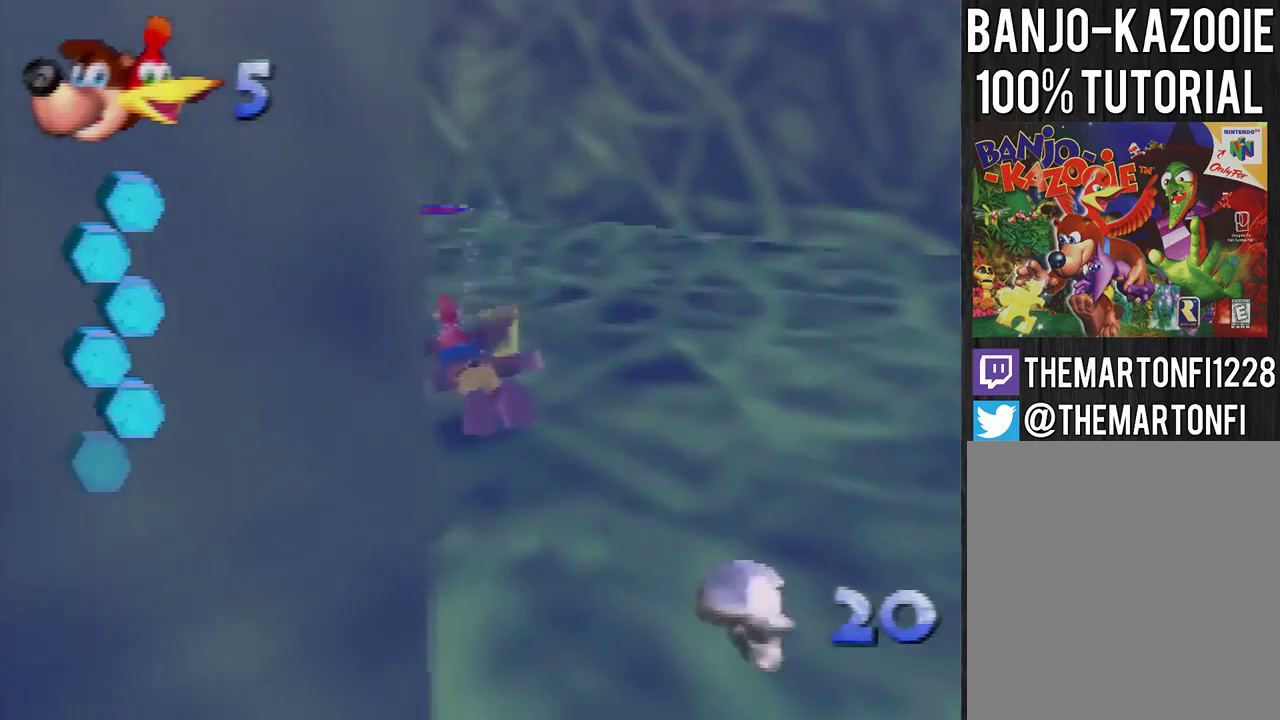
{"buttons": ["B", "R1"], "left_stick": "center", "events": [[67, "left_stick", "right"], [167, "left_stick", "center"]]}
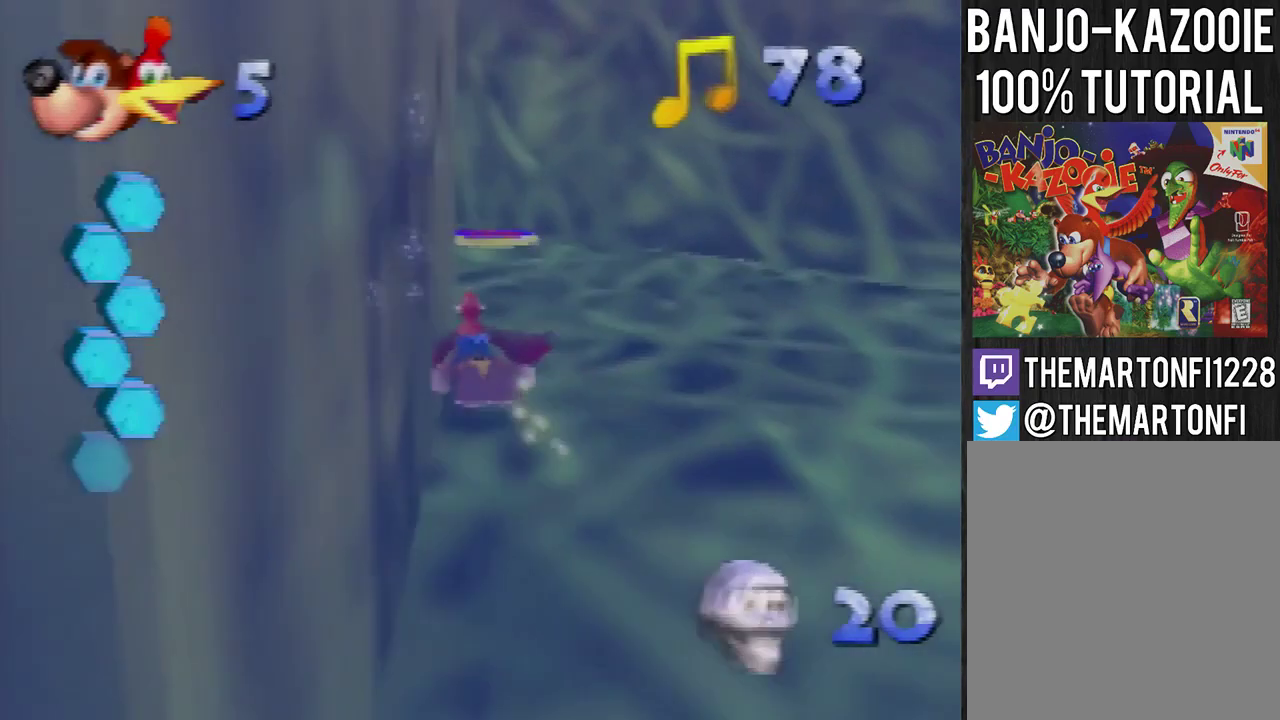
{"buttons": ["B", "R1"], "left_stick": "center", "events": [[201, "left_stick", "left"], [301, "left_stick", "center"]]}
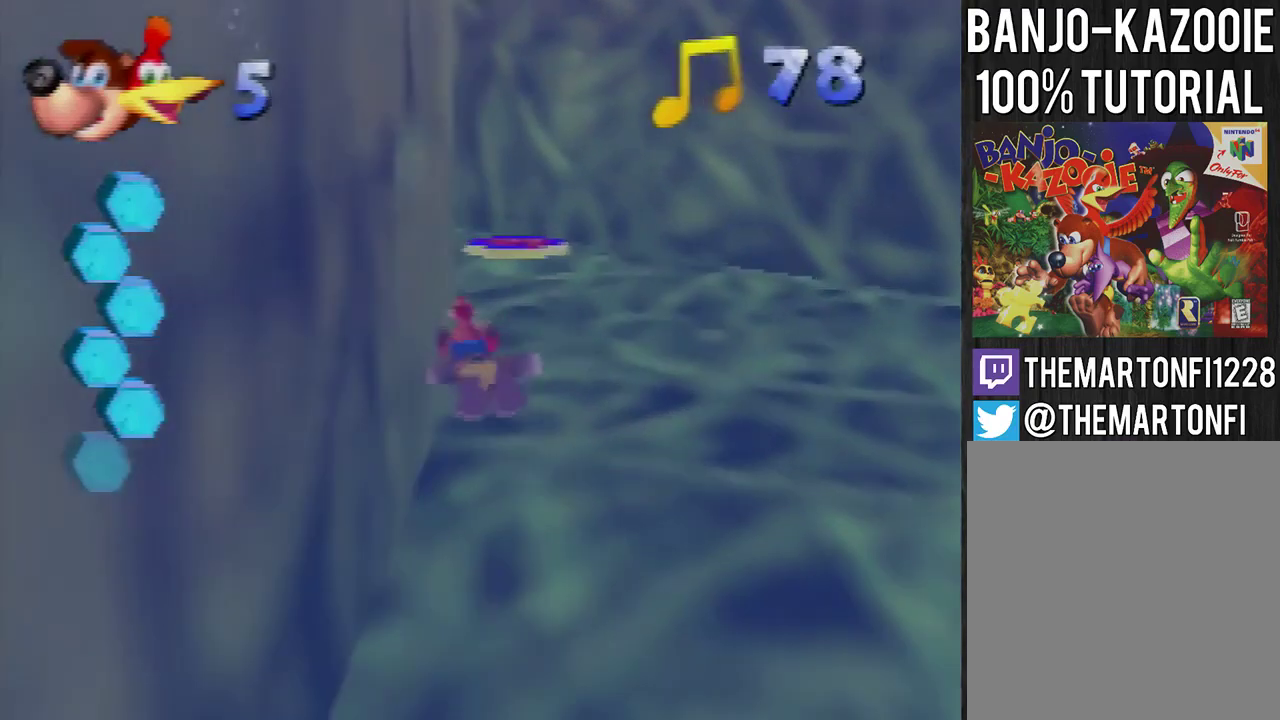
{"buttons": ["B", "R1"], "left_stick": "up-left", "events": [[133, "left_stick", "left"], [267, "left_stick", "center"], [367, "left_stick", "left"], [467, "left_stick", "up-left"]]}
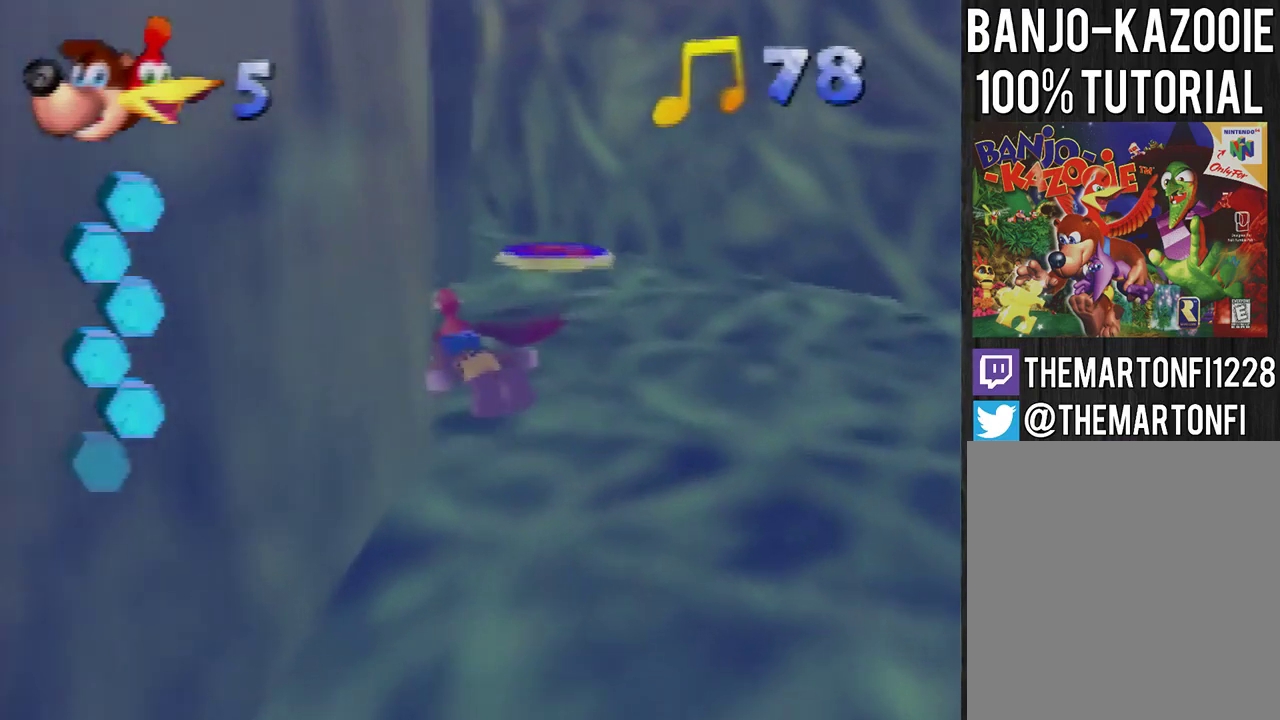
{"buttons": ["B", "R1"], "left_stick": "center", "events": [[34, "left_stick", "center"], [134, "left_stick", "left"], [267, "left_stick", "center"], [367, "left_stick", "left"], [468, "left_stick", "center"]]}
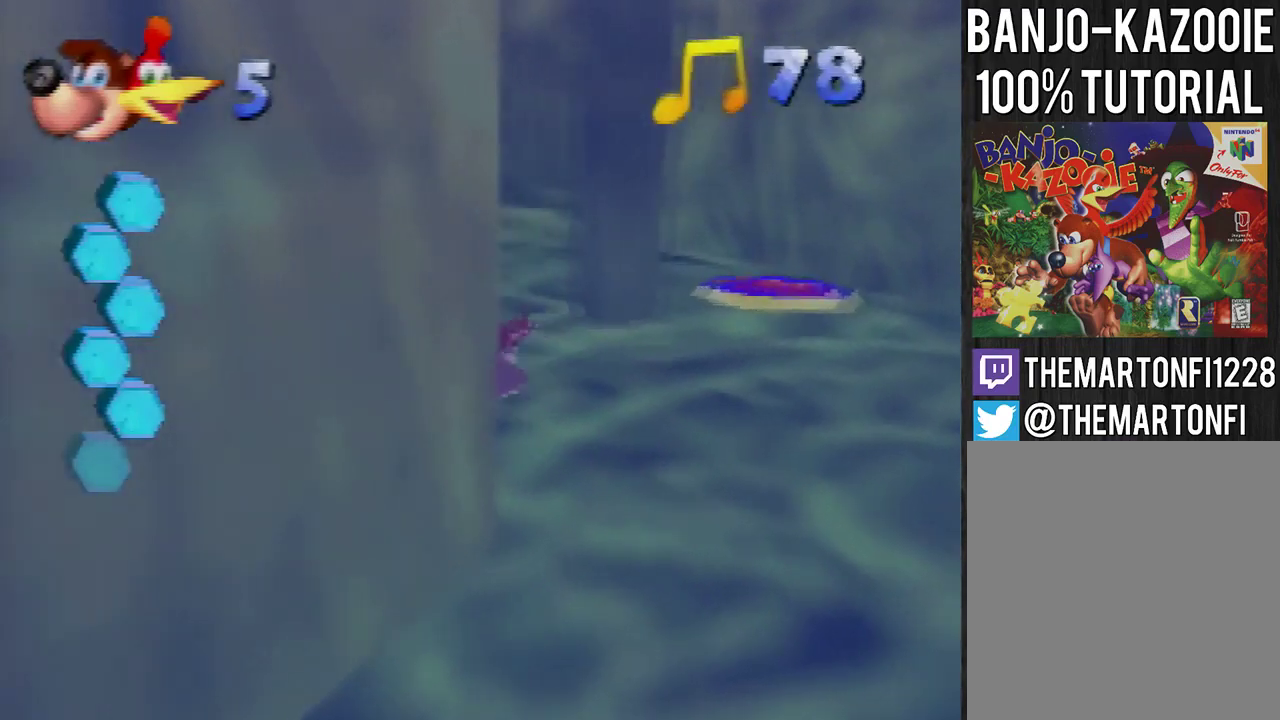
{"buttons": ["B", "R1"], "left_stick": "center", "events": []}
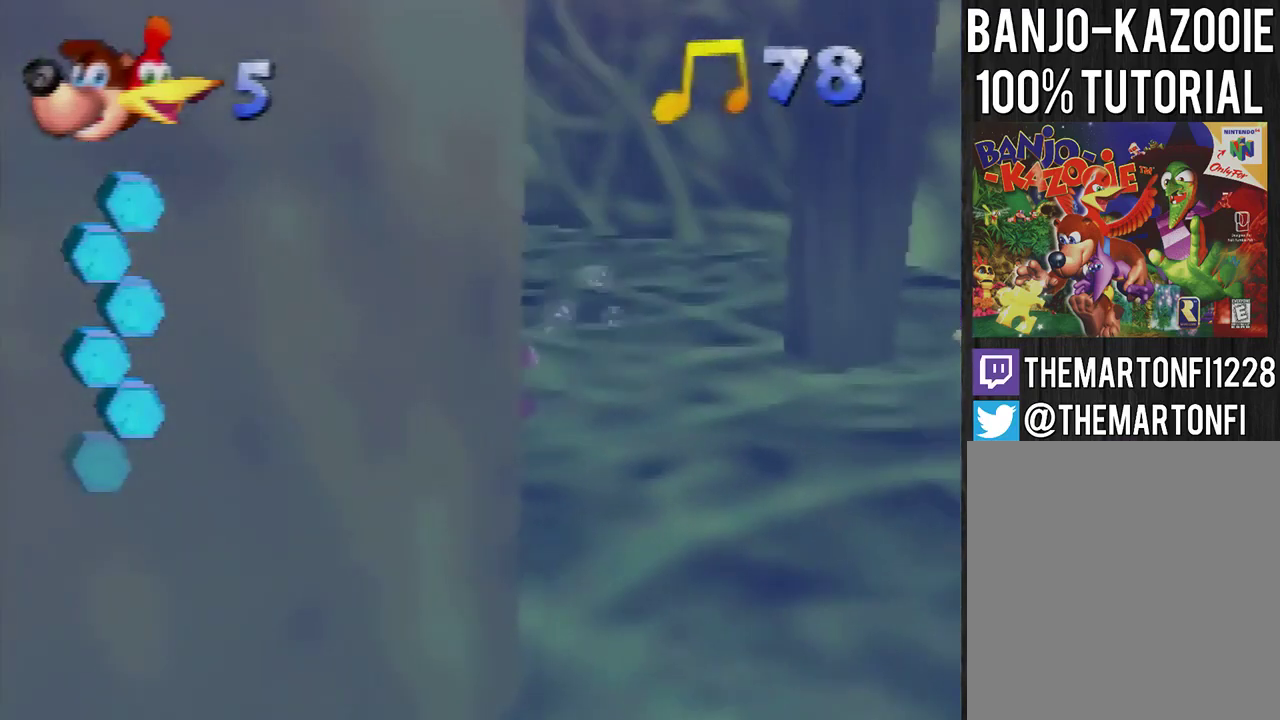
{"buttons": ["B", "R1"], "left_stick": "right", "events": [[67, "left_stick", "left"], [201, "left_stick", "center"], [501, "left_stick", "right"]]}
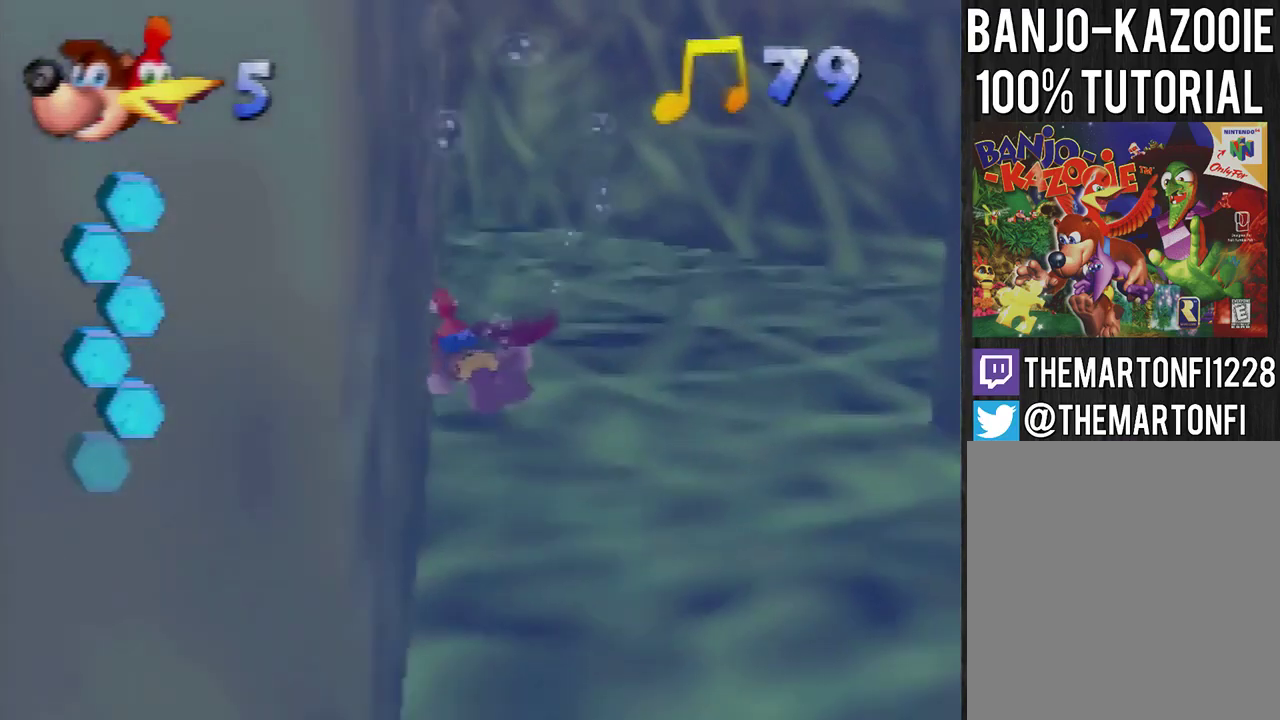
{"buttons": ["B", "R1"], "left_stick": "center", "events": [[133, "left_stick", "center"]]}
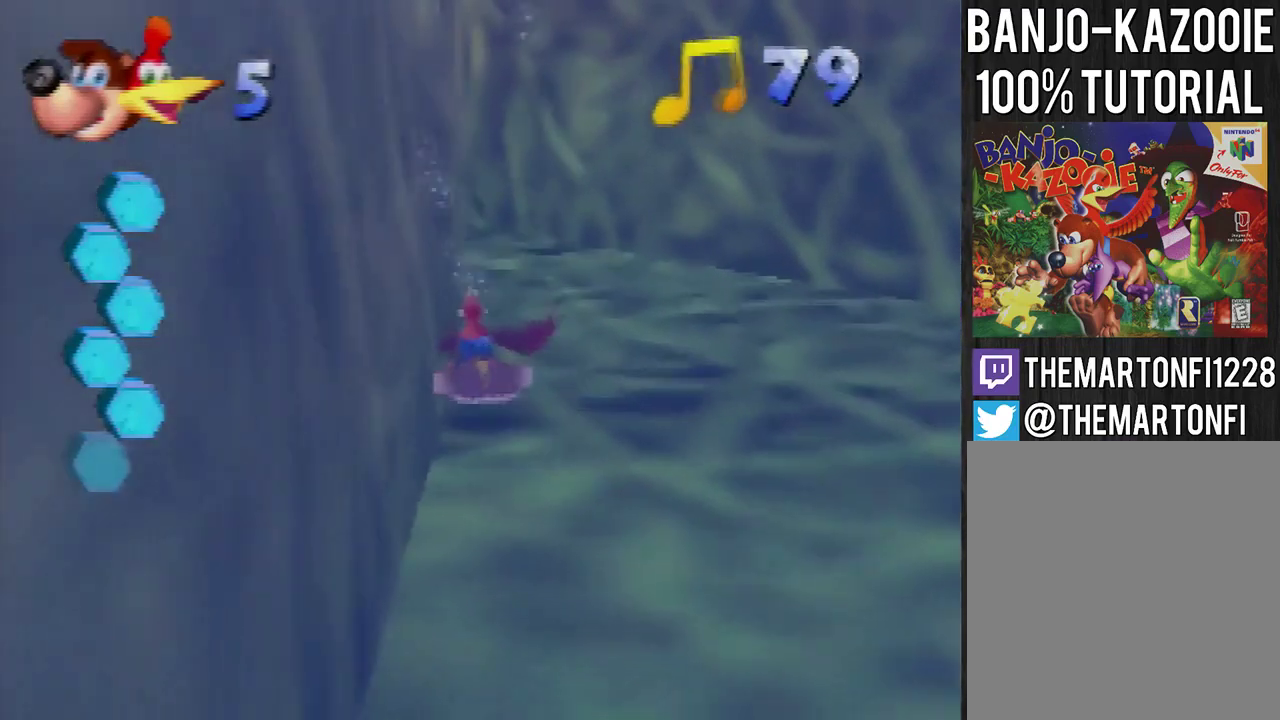
{"buttons": ["B", "R1"], "left_stick": "left", "events": [[101, "left_stick", "left"], [234, "left_stick", "center"], [501, "left_stick", "left"]]}
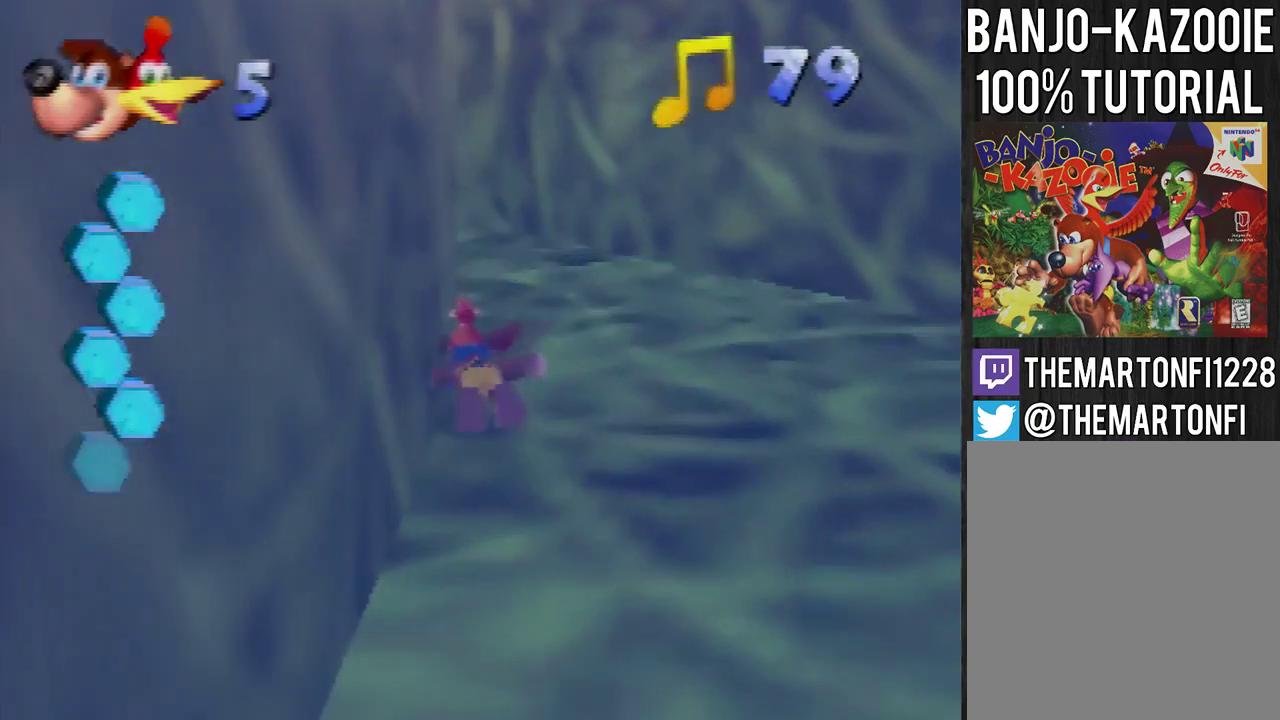
{"buttons": ["B", "R1"], "left_stick": "left", "events": [[133, "left_stick", "center"], [267, "left_stick", "left"], [400, "left_stick", "center"], [500, "left_stick", "left"]]}
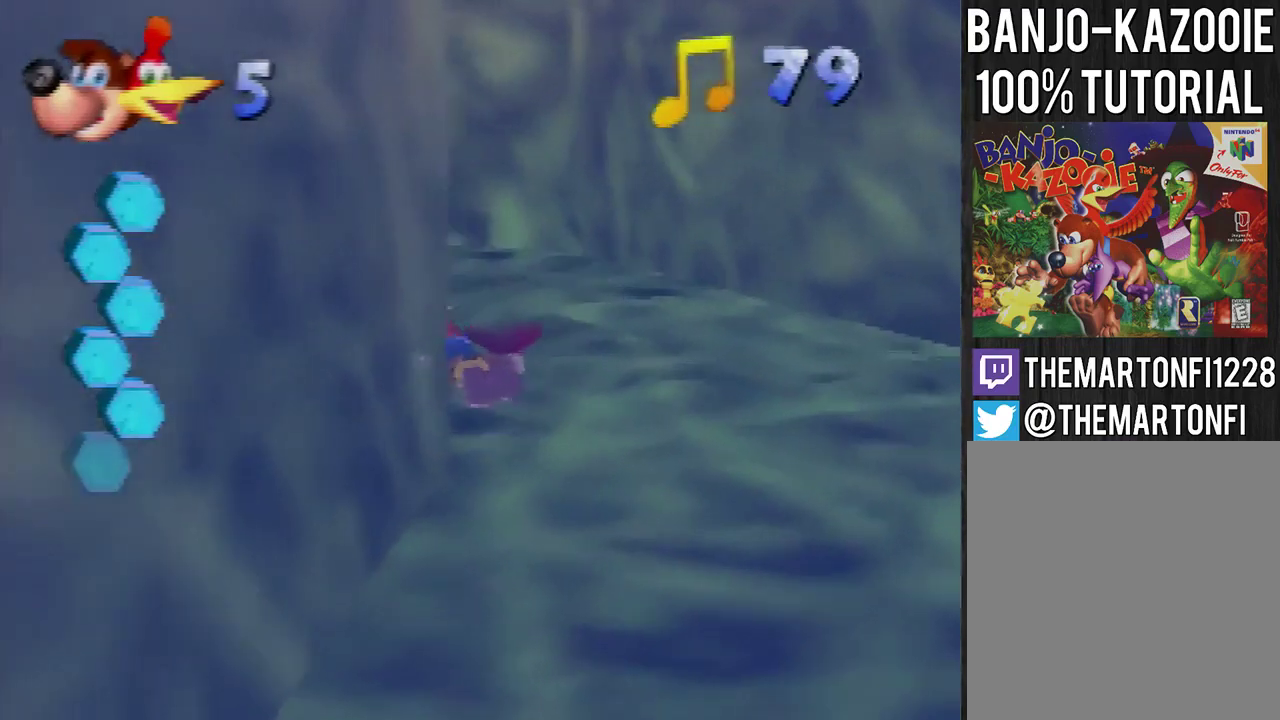
{"buttons": ["B", "R1"], "left_stick": "center", "events": [[101, "left_stick", "center"], [234, "left_stick", "left"], [334, "left_stick", "center"]]}
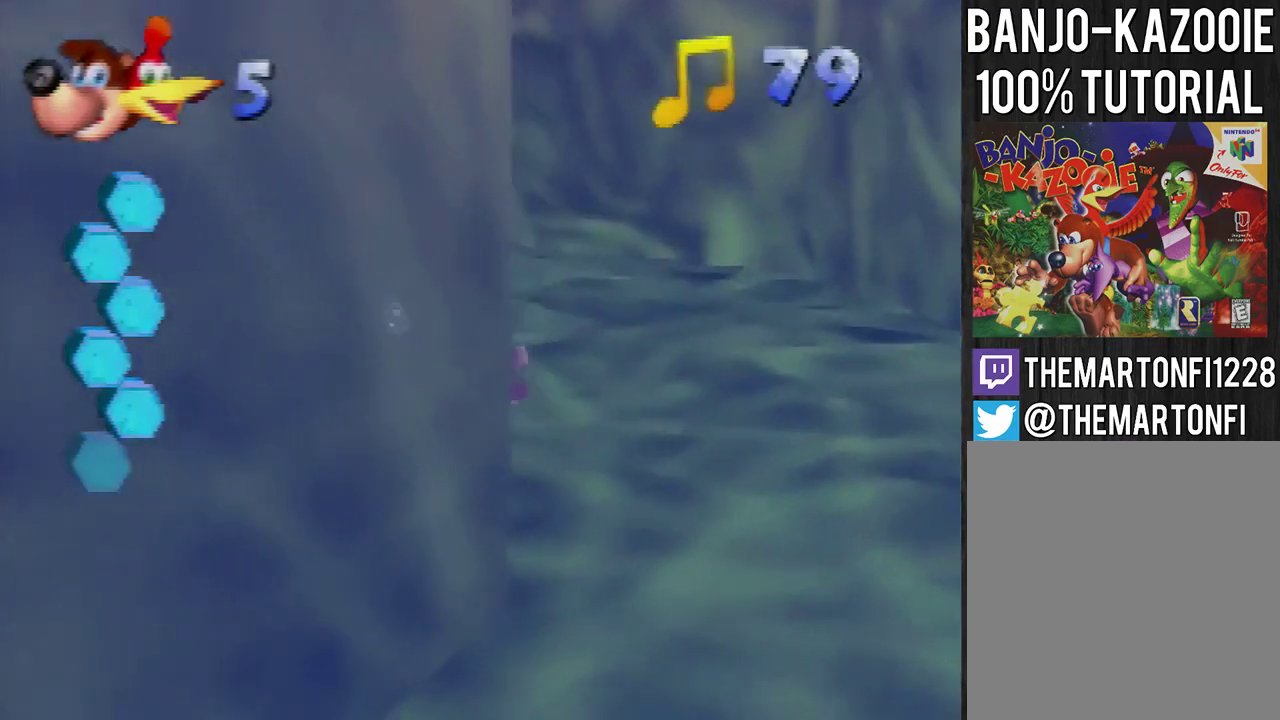
{"buttons": ["B", "R1"], "left_stick": "center", "events": []}
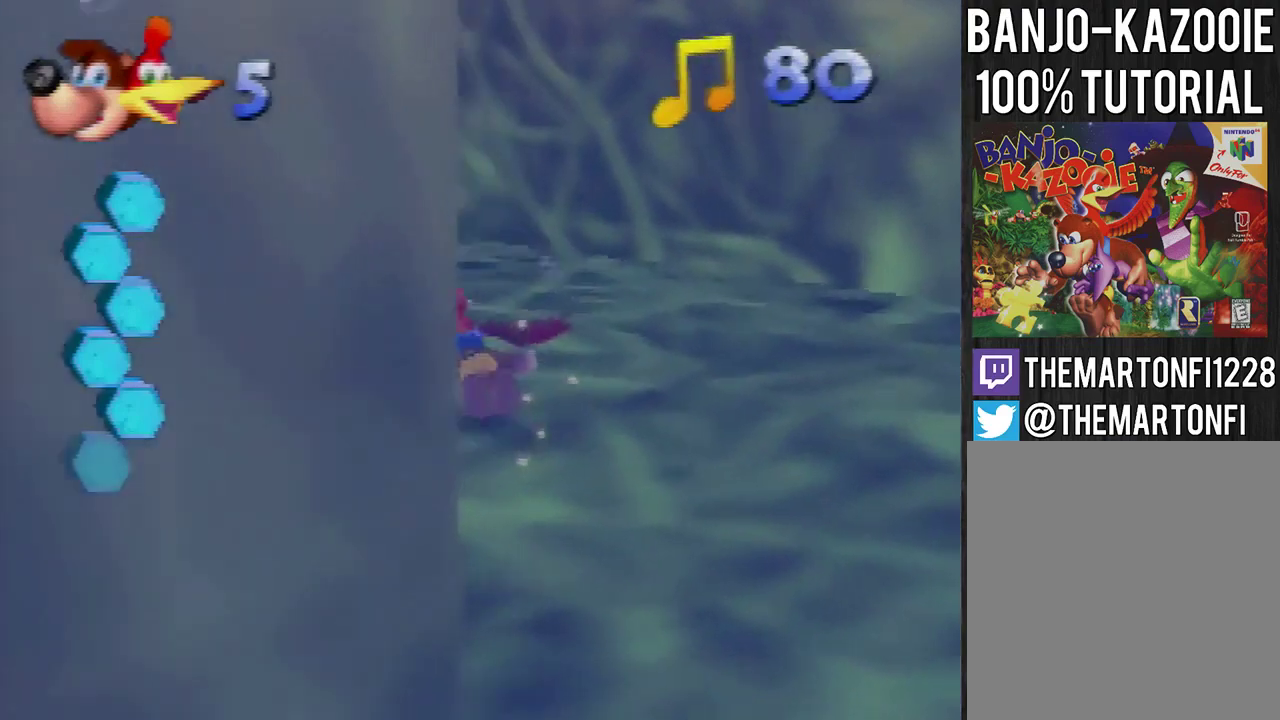
{"buttons": ["B", "R1"], "left_stick": "left", "events": [[67, "left_stick", "left"], [167, "left_stick", "center"], [267, "left_stick", "left"], [434, "left_stick", "center"], [501, "left_stick", "left"]]}
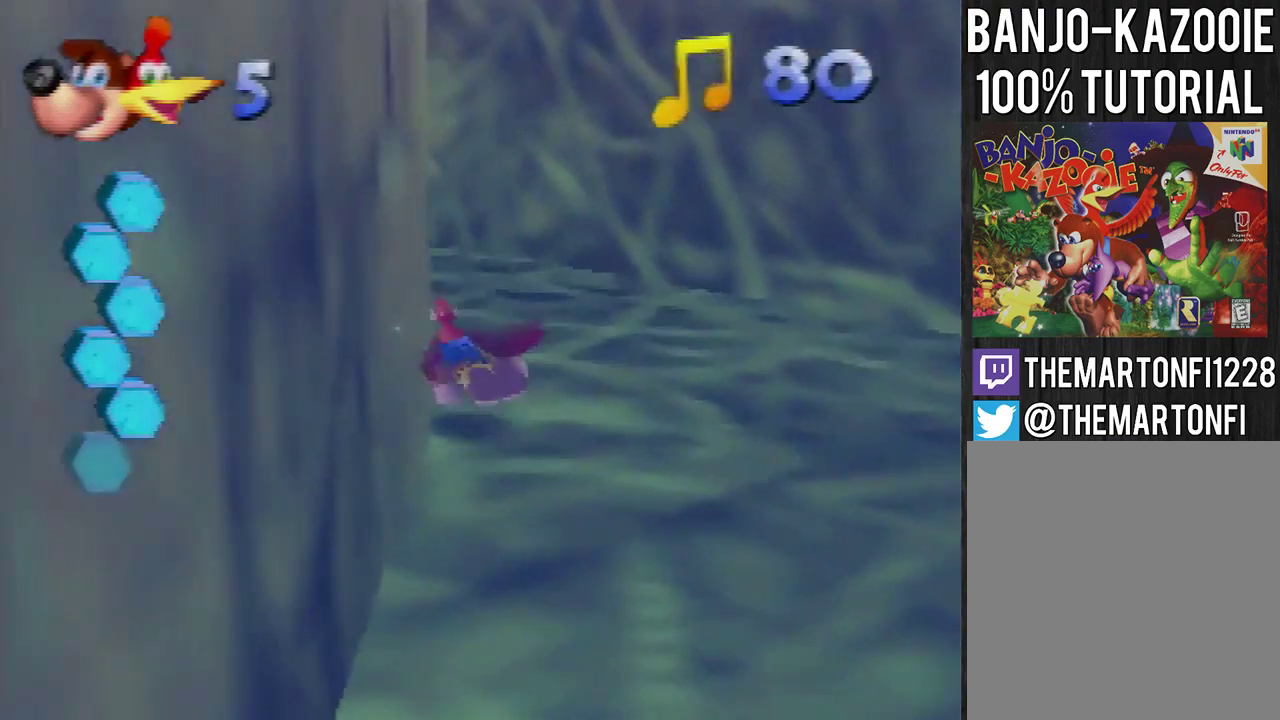
{"buttons": ["B", "R1"], "left_stick": "center", "events": [[133, "left_stick", "center"], [267, "left_stick", "left"], [367, "left_stick", "center"]]}
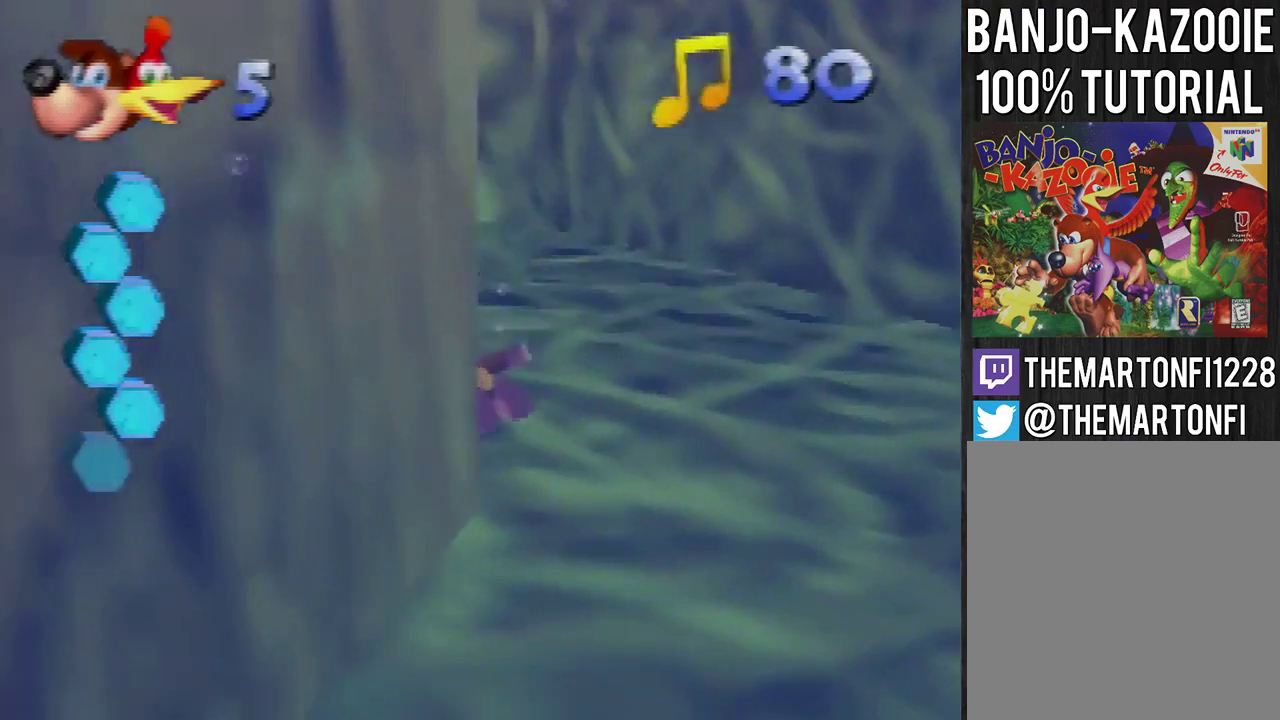
{"buttons": ["B", "R1"], "left_stick": "center", "events": []}
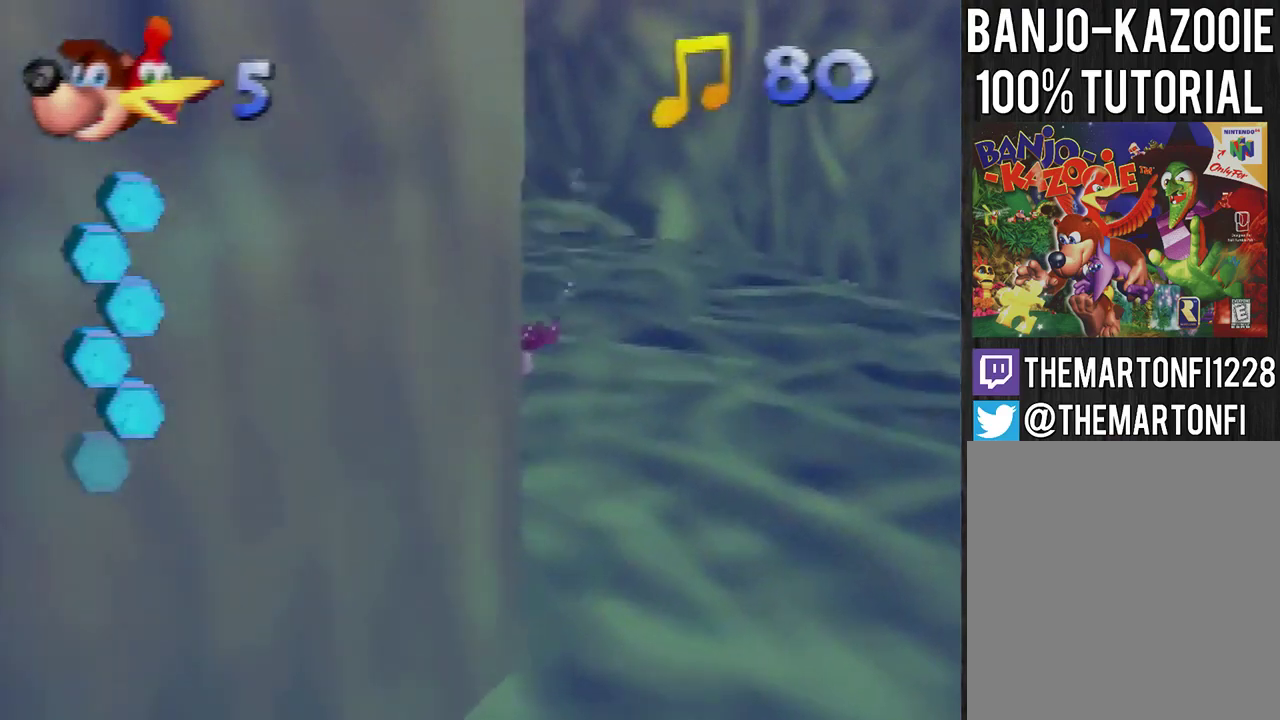
{"buttons": ["B", "R1"], "left_stick": "center", "events": [[400, "left_stick", "left"], [467, "left_stick", "center"]]}
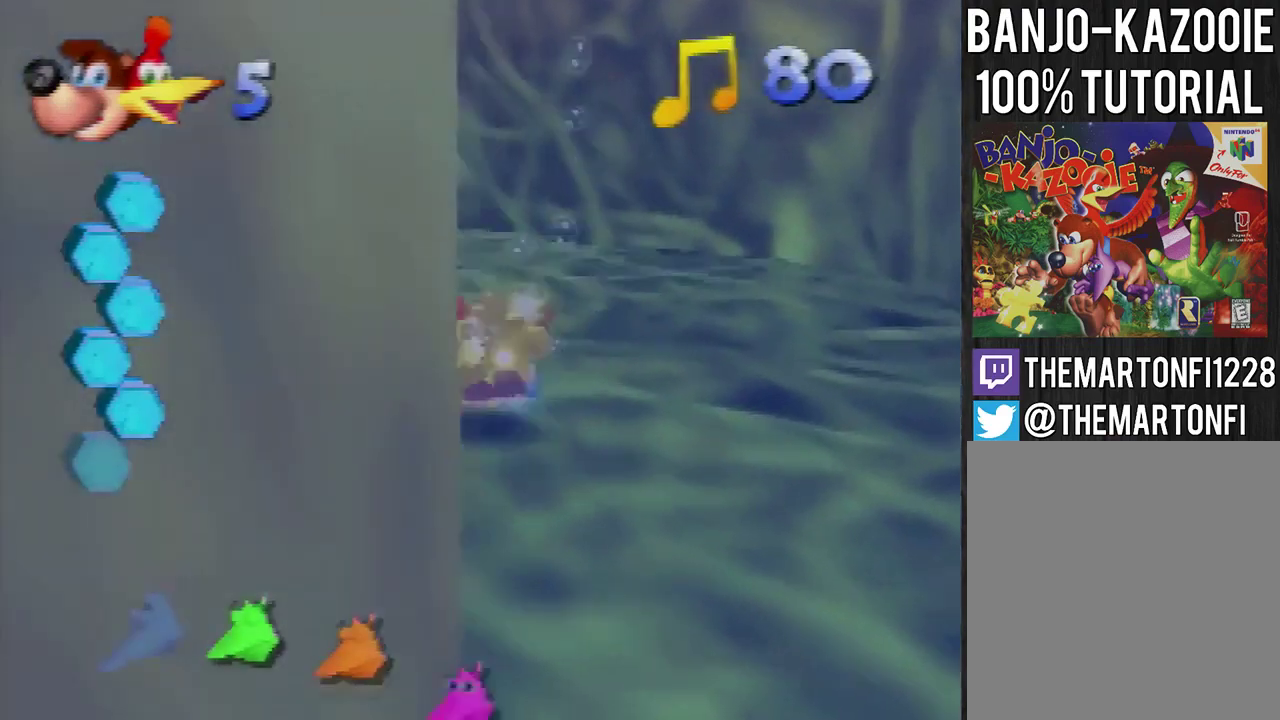
{"buttons": ["B", "R1"], "left_stick": "left", "events": [[501, "left_stick", "left"]]}